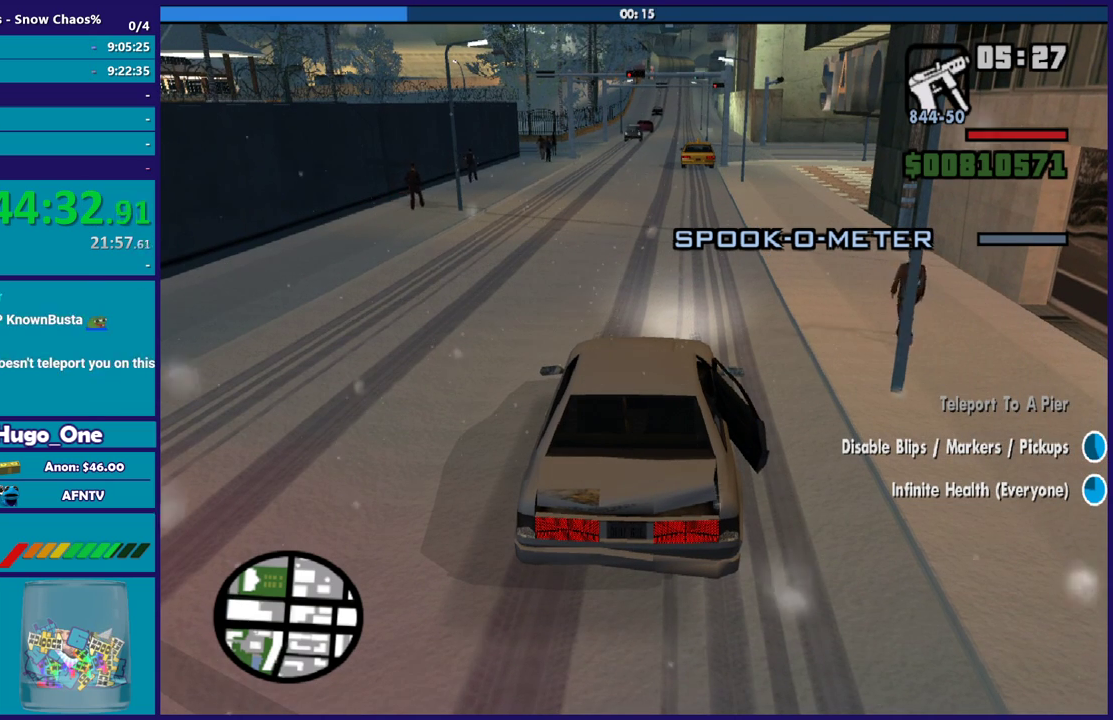
Gameplay with a controller (Xbox layout); each line is a JSON object with the inputs held at the frame after it. "events" lists button and stick changes between this image and that frame as [ms after this image, input, new state], when the widget could be followed in between.
{"buttons": [], "left_stick": "center", "right_stick": "right", "events": [[233, "right_stick", "right"]]}
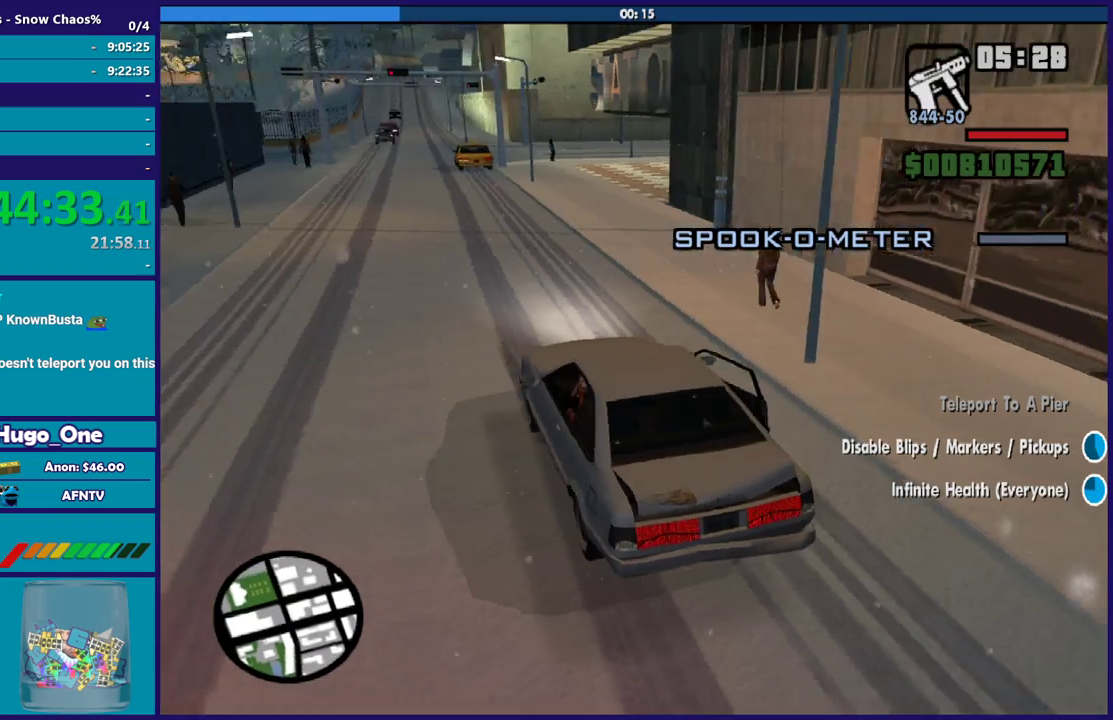
{"buttons": [], "left_stick": "center", "right_stick": "right", "events": []}
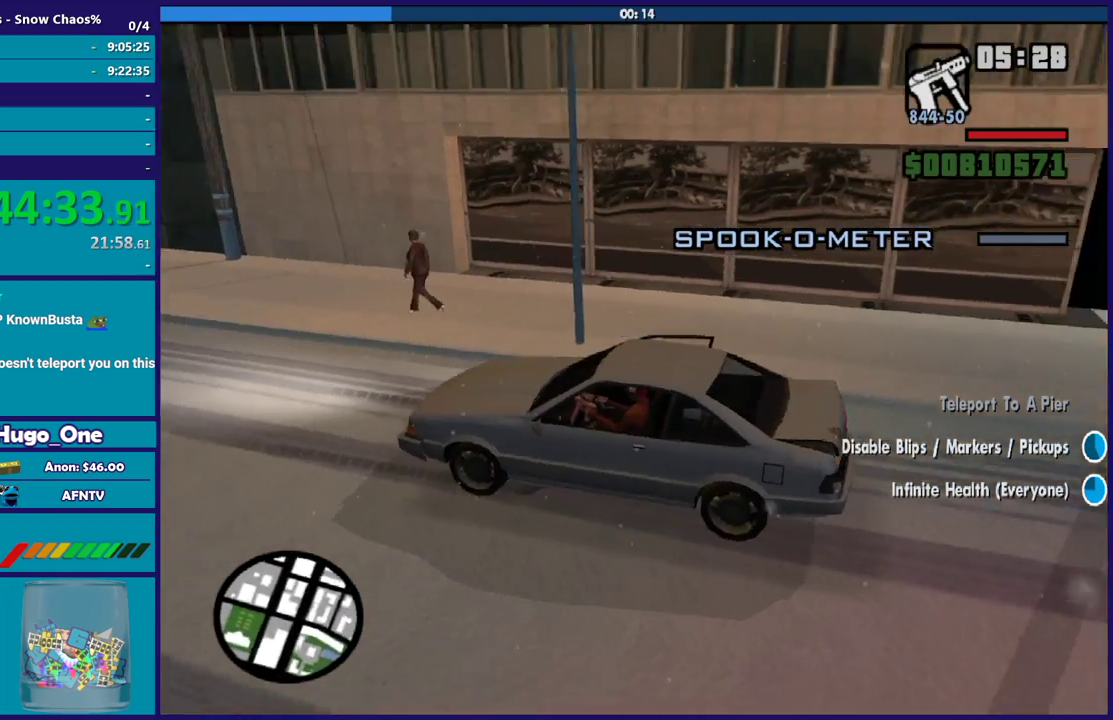
{"buttons": [], "left_stick": "center", "right_stick": "center", "events": [[433, "right_stick", "center"]]}
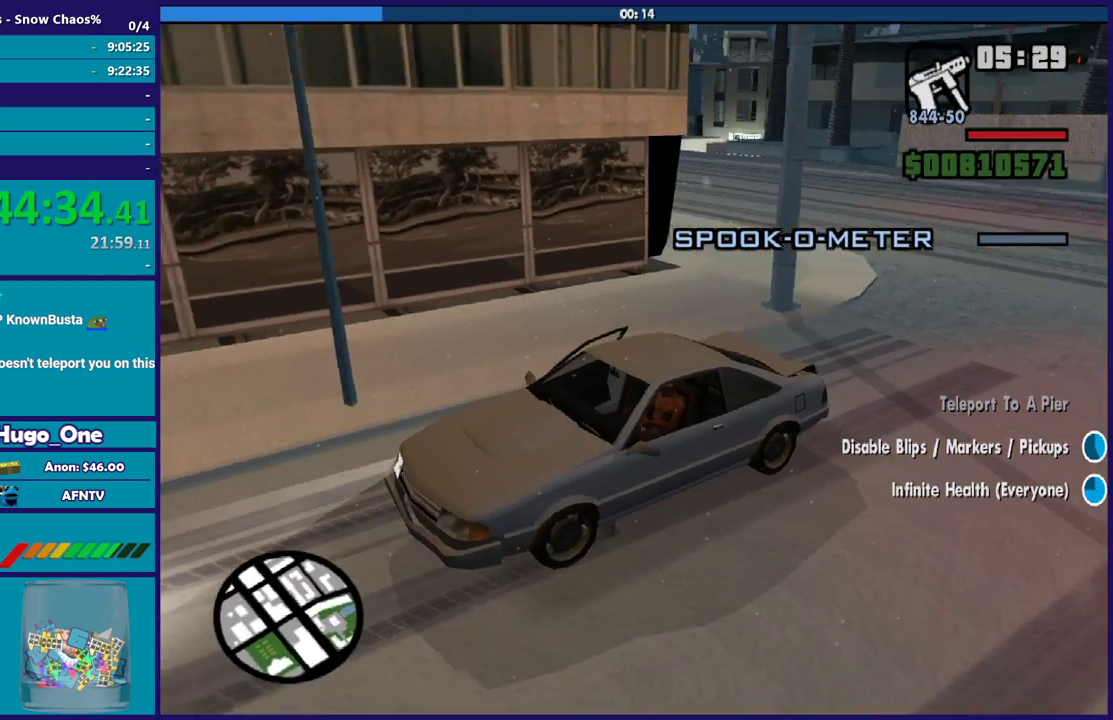
{"buttons": [], "left_stick": "center", "right_stick": "left", "events": [[167, "right_stick", "left"]]}
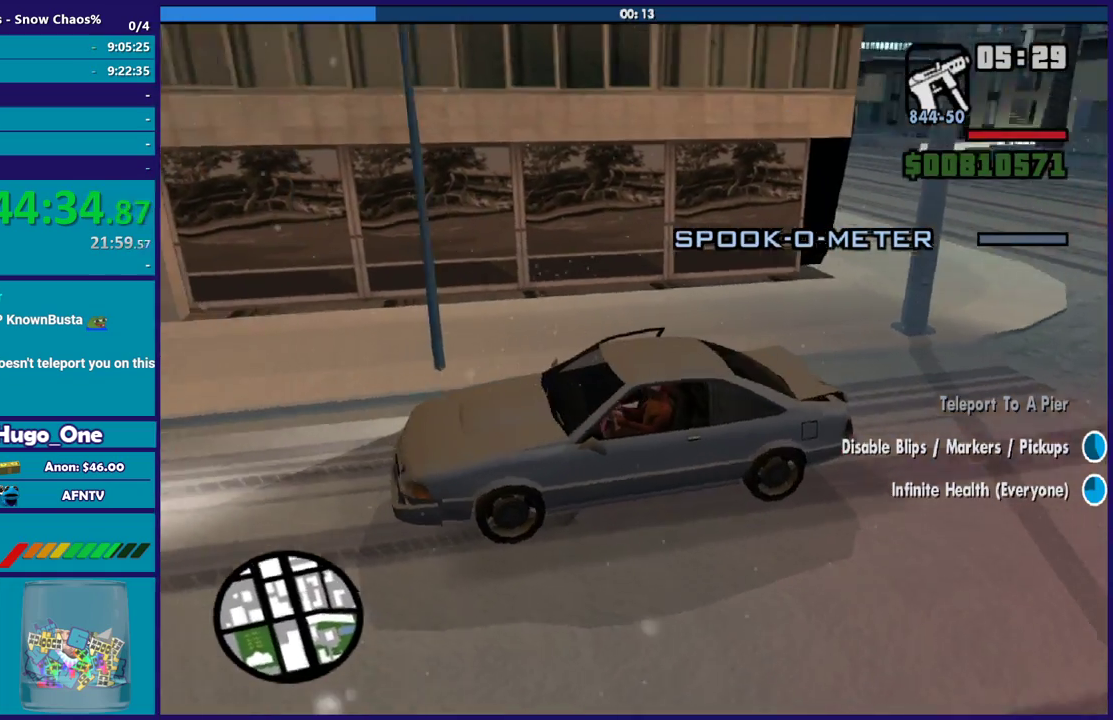
{"buttons": [], "left_stick": "center", "right_stick": "left", "events": []}
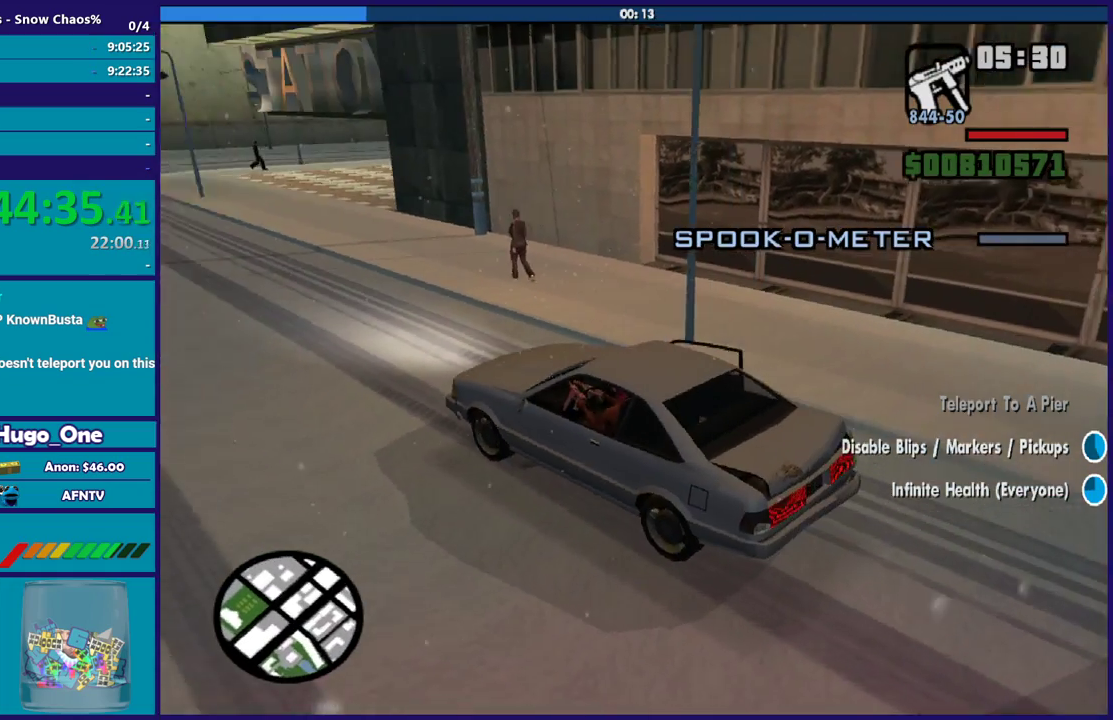
{"buttons": [], "left_stick": "center", "right_stick": "center", "events": [[100, "right_stick", "center"]]}
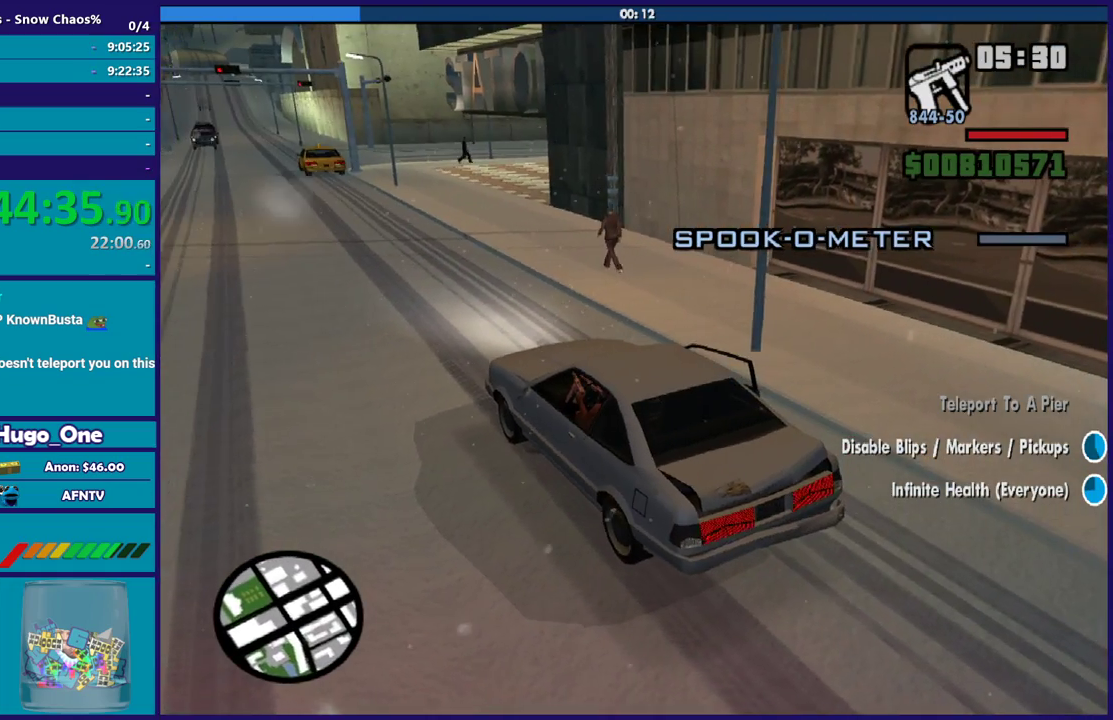
{"buttons": ["R2"], "left_stick": "center", "right_stick": "left", "events": [[400, "R2", "down"], [400, "right_stick", "down-left"], [467, "right_stick", "left"]]}
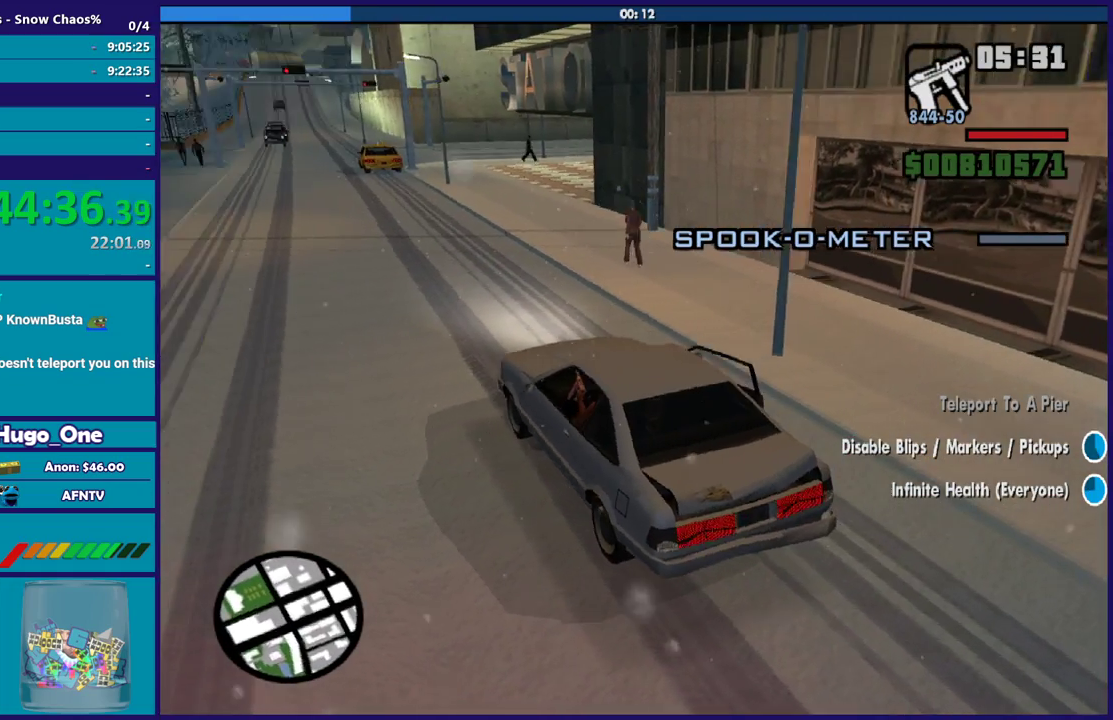
{"buttons": [], "left_stick": "center", "right_stick": "center", "events": [[67, "R2", "up"], [267, "right_stick", "center"]]}
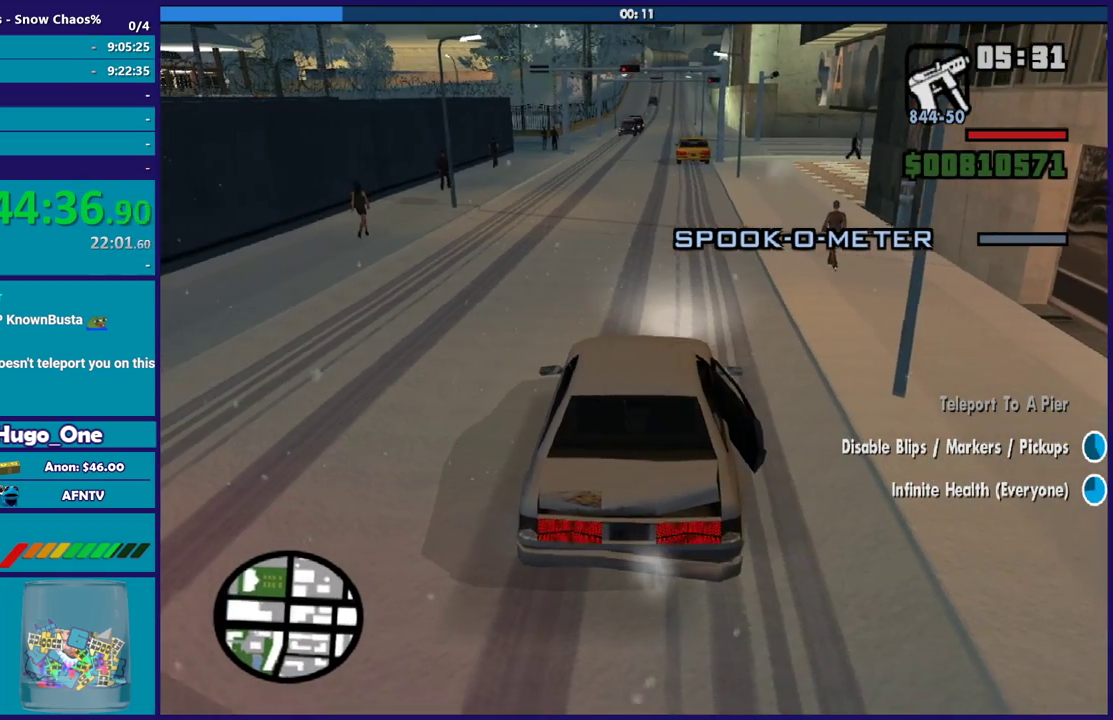
{"buttons": [], "left_stick": "center", "right_stick": "center", "events": [[200, "R2", "down"], [367, "R2", "up"]]}
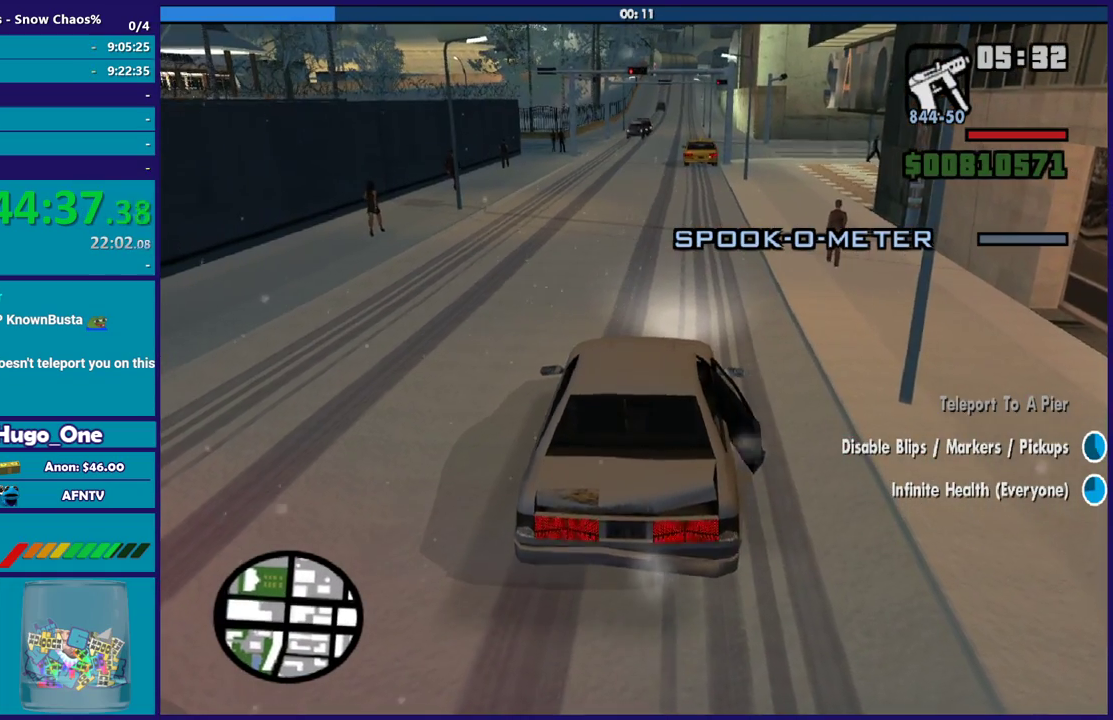
{"buttons": [], "left_stick": "center", "right_stick": "center", "events": [[134, "R2", "down"], [334, "R2", "up"]]}
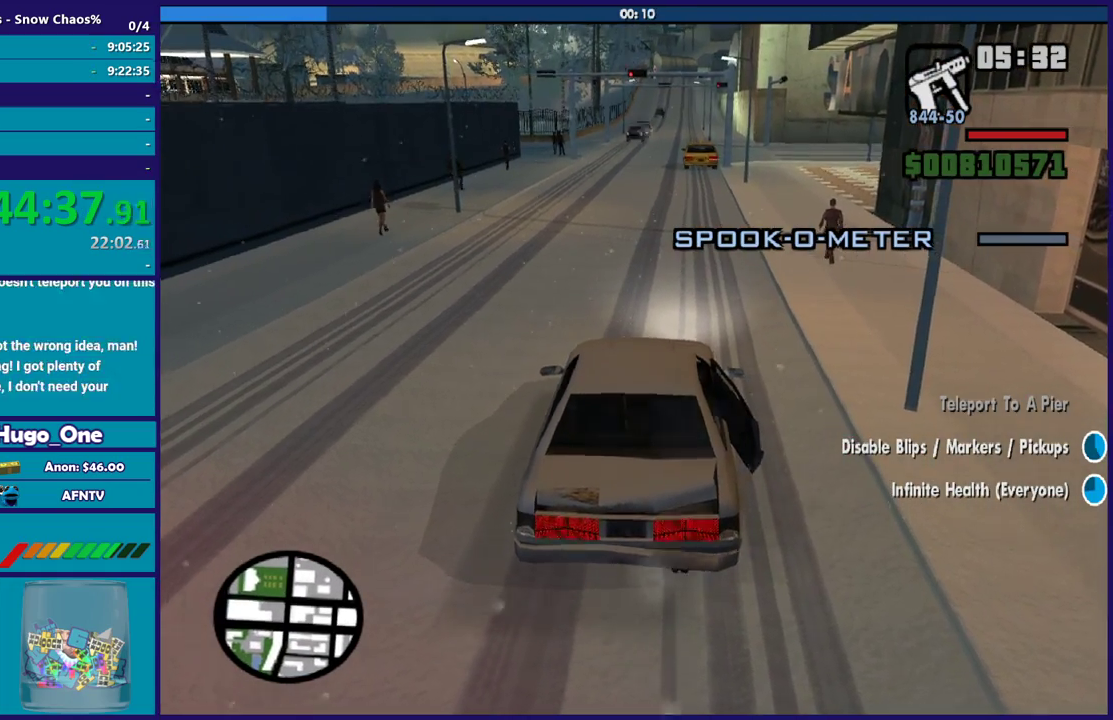
{"buttons": ["R2"], "left_stick": "center", "right_stick": "center", "events": [[33, "L2", "down"], [267, "L2", "up"], [367, "R2", "down"]]}
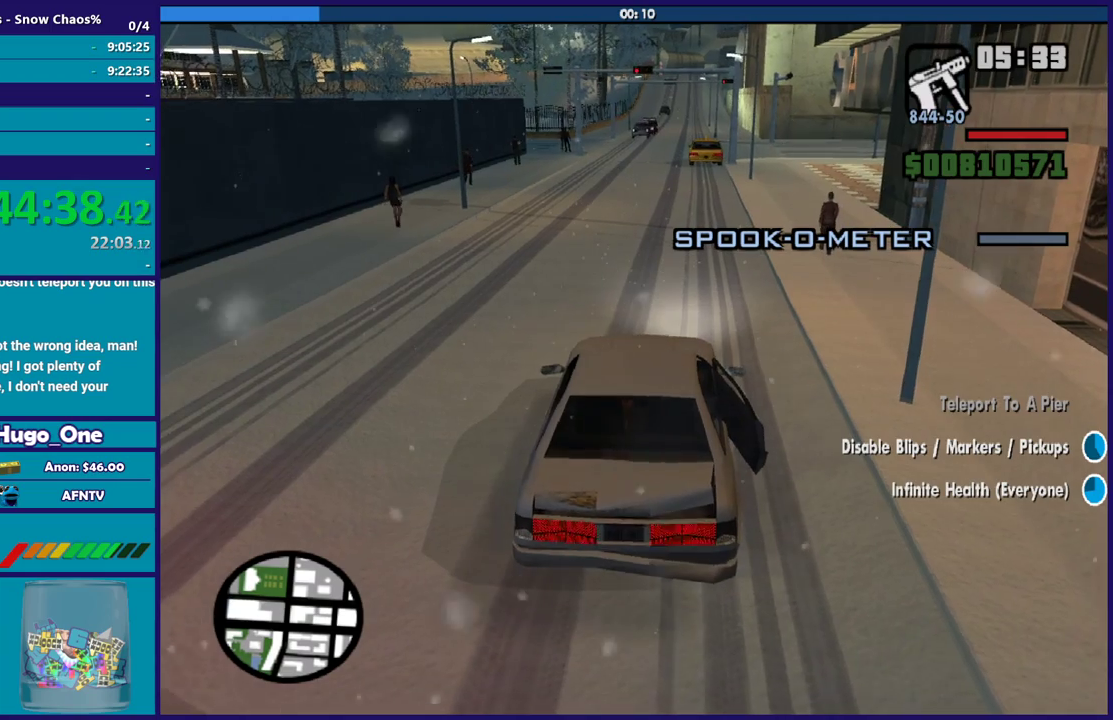
{"buttons": ["R2"], "left_stick": "center", "right_stick": "center", "events": [[100, "R2", "up"], [200, "L2", "down"], [300, "L2", "up"], [334, "R2", "down"]]}
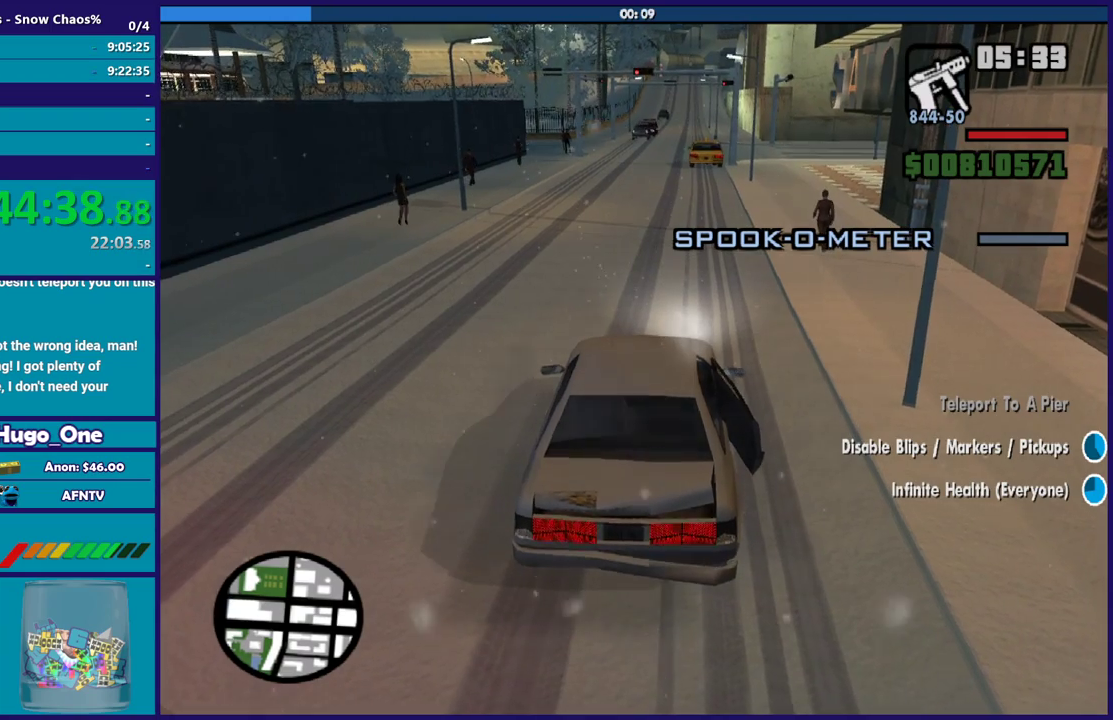
{"buttons": ["L2"], "left_stick": "center", "right_stick": "center", "events": [[100, "R2", "up"], [133, "L2", "down"], [267, "L2", "up"], [300, "R2", "down"], [433, "L2", "down"], [433, "R2", "up"]]}
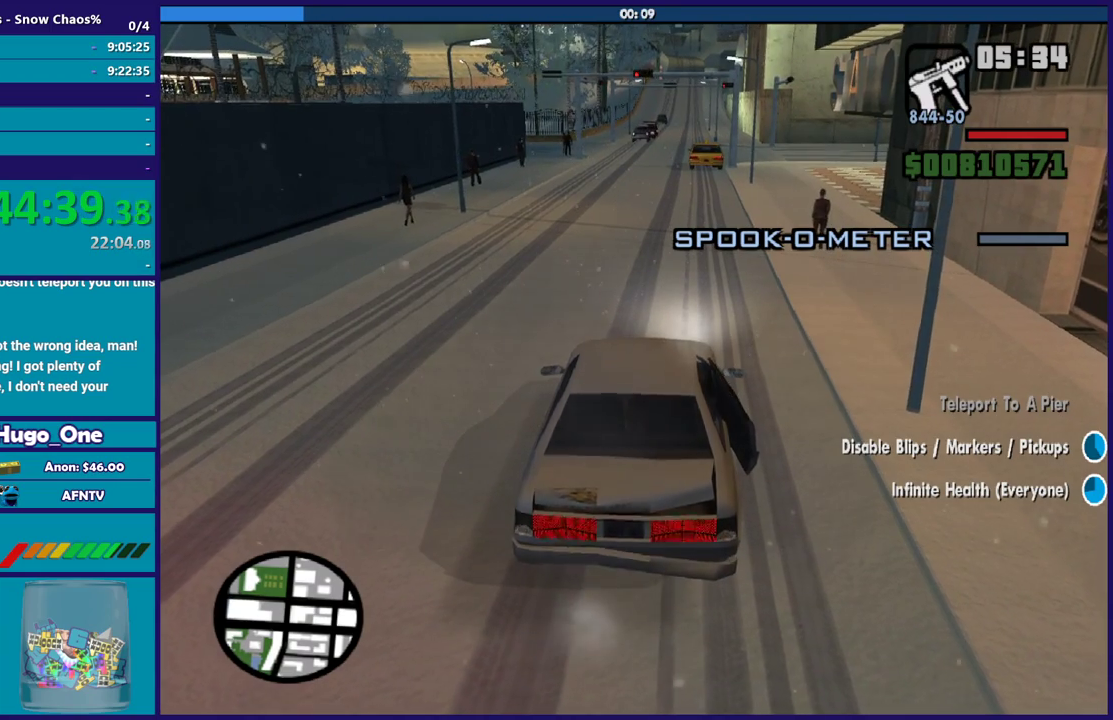
{"buttons": ["L2"], "left_stick": "center", "right_stick": "center", "events": [[67, "L2", "up"], [100, "R2", "down"], [234, "R2", "up"], [300, "L2", "down"]]}
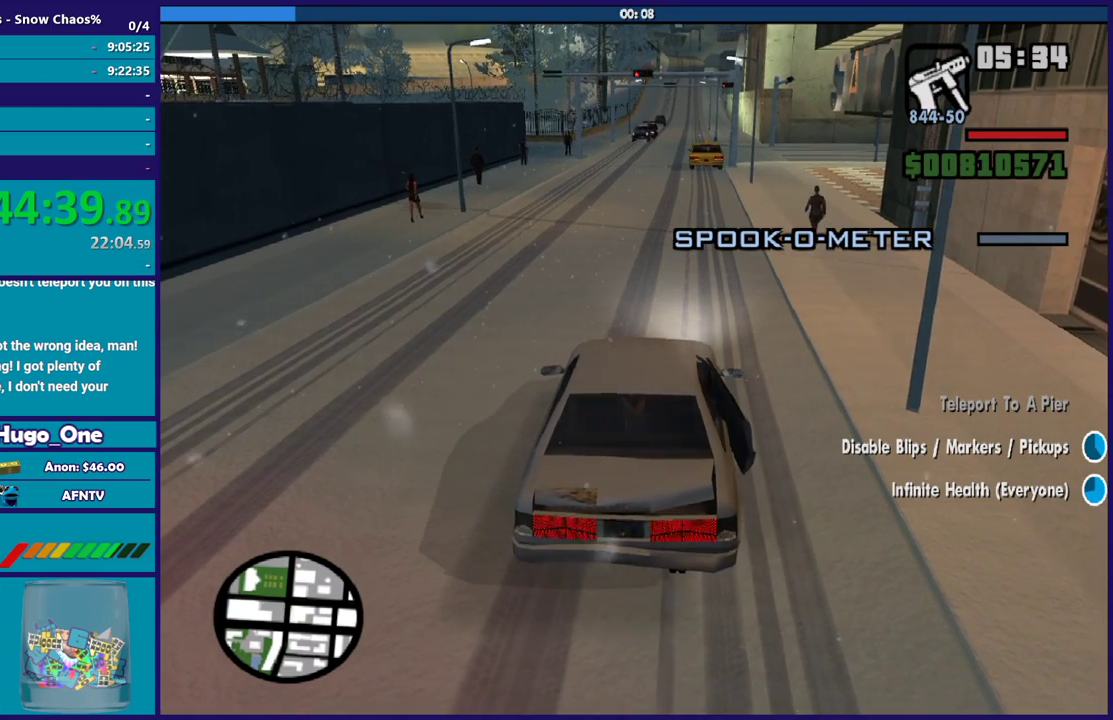
{"buttons": ["L2"], "left_stick": "center", "right_stick": "center", "events": [[33, "L2", "up"], [166, "R2", "down"], [333, "L2", "down"], [333, "R2", "up"]]}
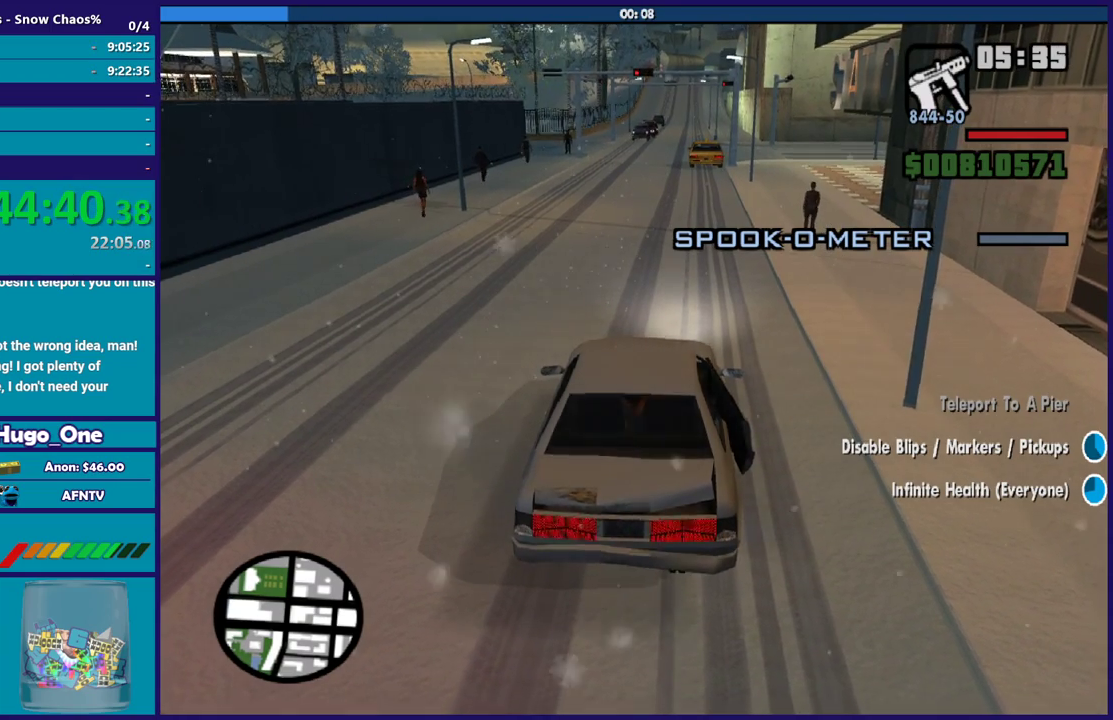
{"buttons": ["L2"], "left_stick": "center", "right_stick": "center", "events": [[33, "L2", "up"], [67, "R2", "down"], [267, "R2", "up"], [401, "L2", "down"]]}
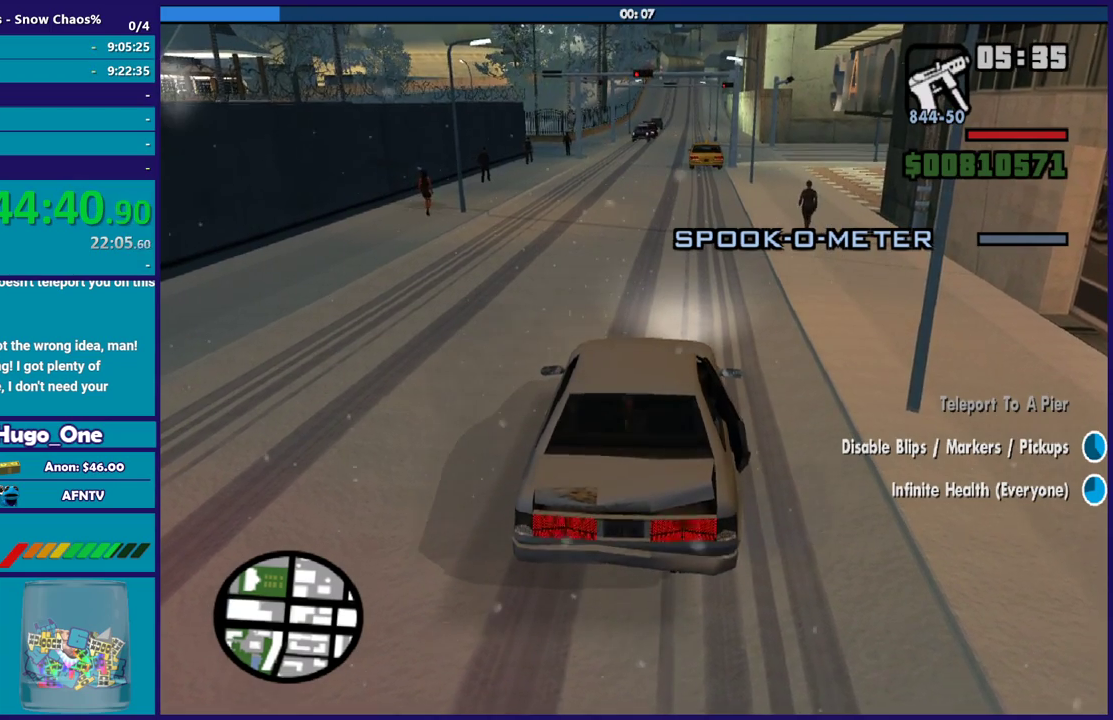
{"buttons": ["L2"], "left_stick": "center", "right_stick": "center", "events": [[100, "L2", "up"], [166, "R2", "down"], [367, "R2", "up"], [467, "L2", "down"]]}
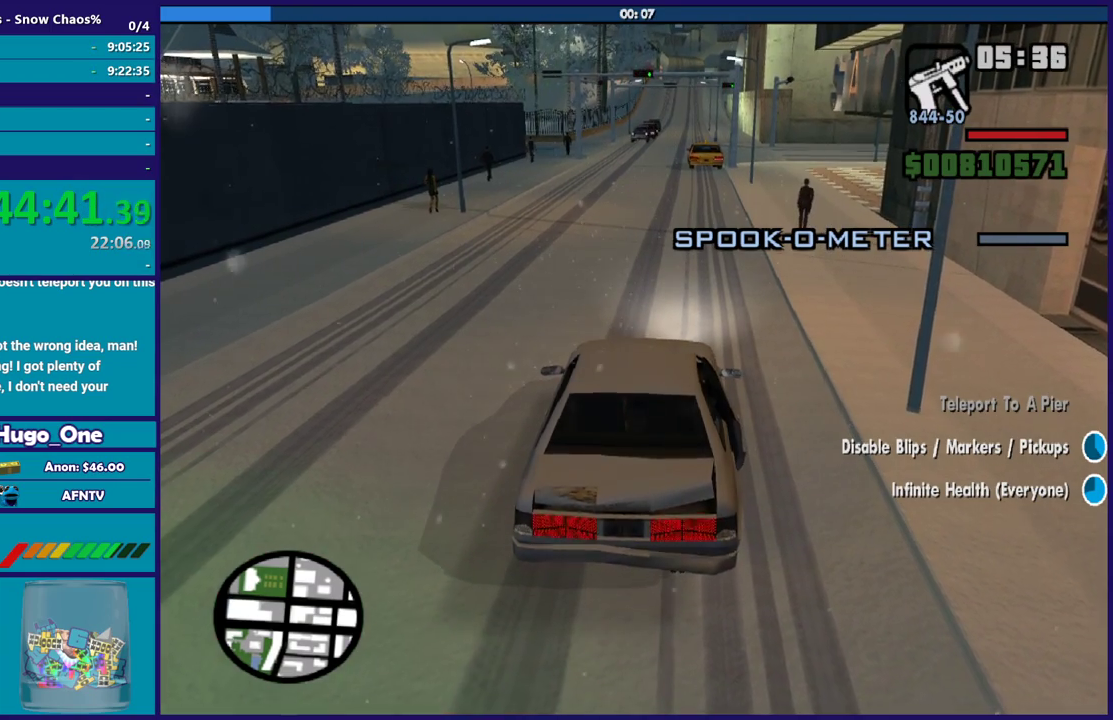
{"buttons": [], "left_stick": "center", "right_stick": "center", "events": [[167, "L2", "up"], [267, "R2", "down"], [467, "R2", "up"]]}
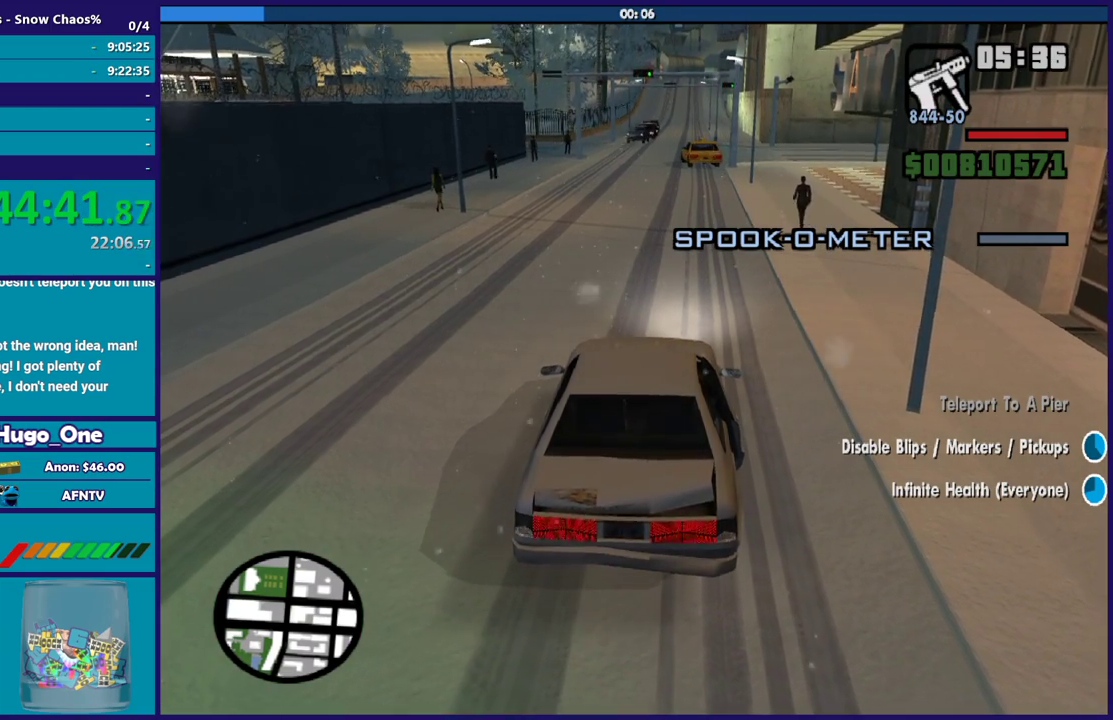
{"buttons": ["R2"], "left_stick": "center", "right_stick": "center", "events": [[33, "L2", "down"], [267, "L2", "up"], [333, "R2", "down"]]}
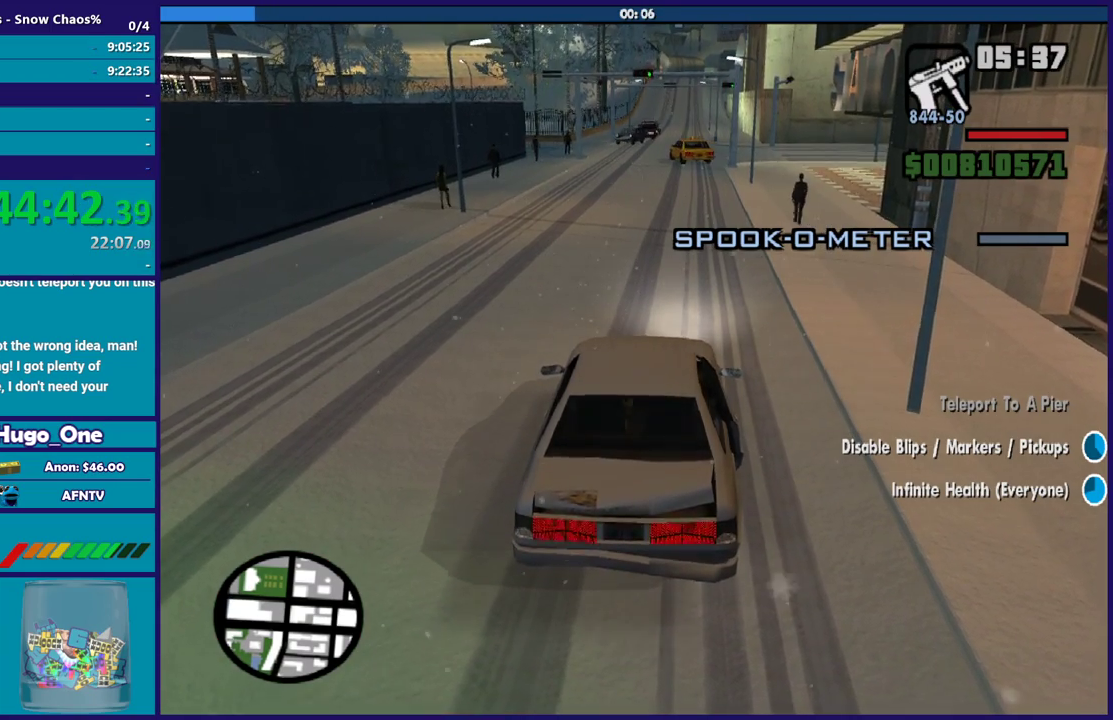
{"buttons": ["R2"], "left_stick": "center", "right_stick": "center", "events": [[100, "R2", "up"], [134, "L2", "down"], [401, "L2", "up"], [467, "R2", "down"]]}
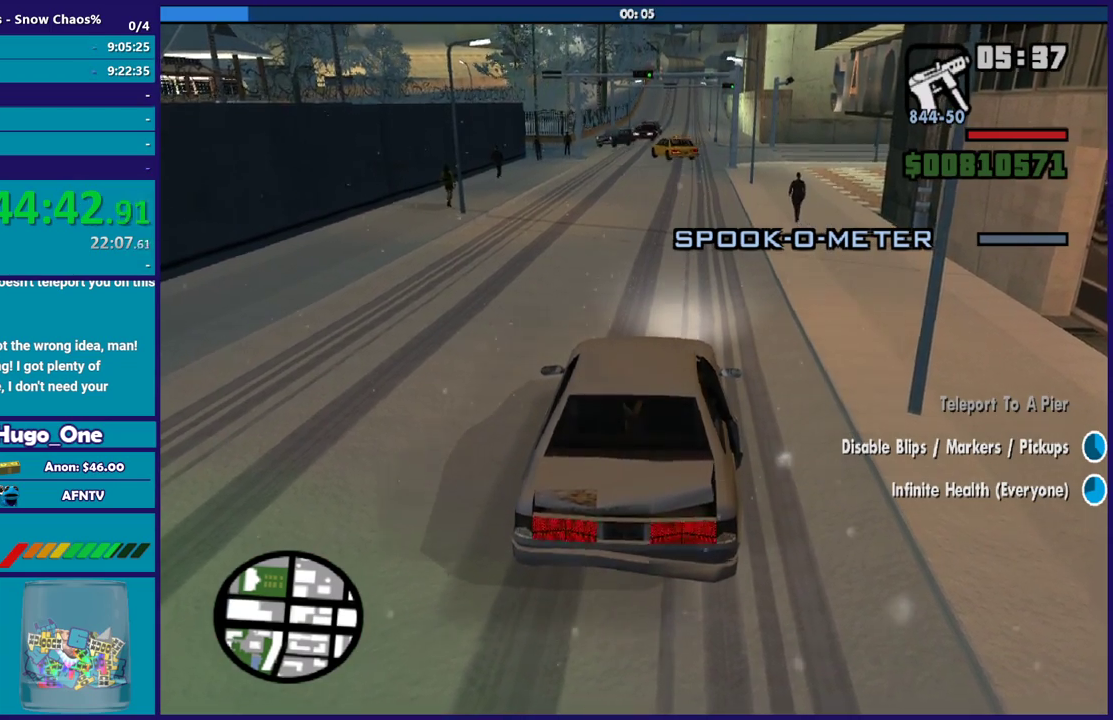
{"buttons": ["R2"], "left_stick": "center", "right_stick": "down-left", "events": [[500, "right_stick", "down-left"]]}
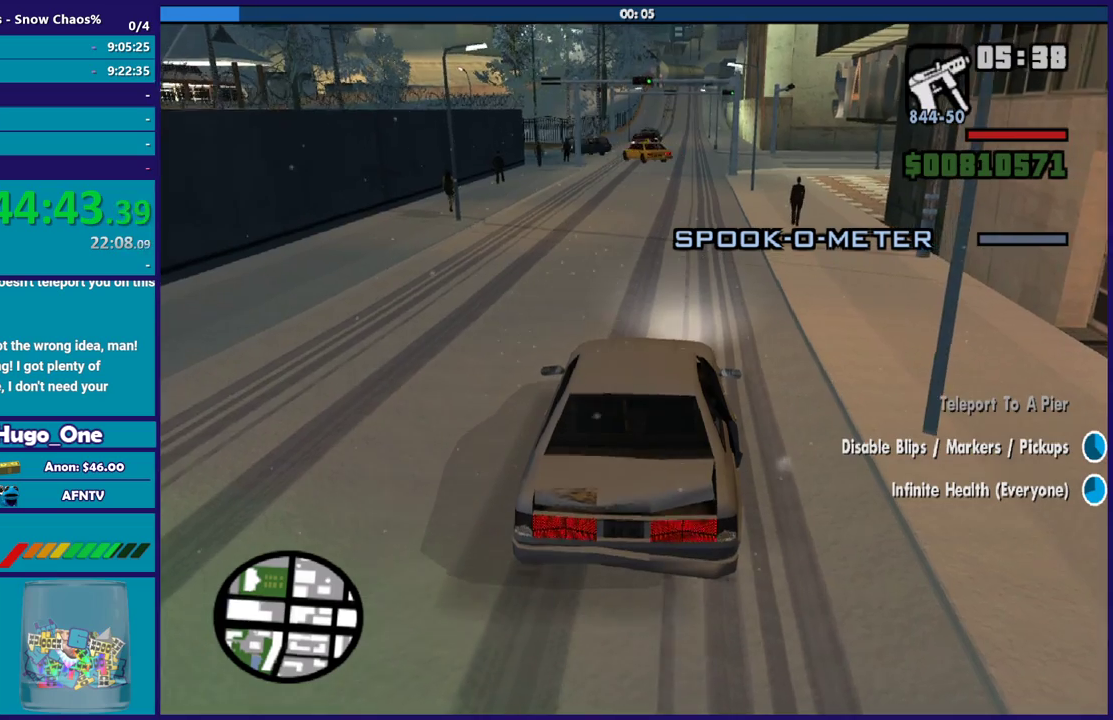
{"buttons": ["R2"], "left_stick": "center", "right_stick": "down-left", "events": [[300, "right_stick", "center"], [467, "right_stick", "down-left"]]}
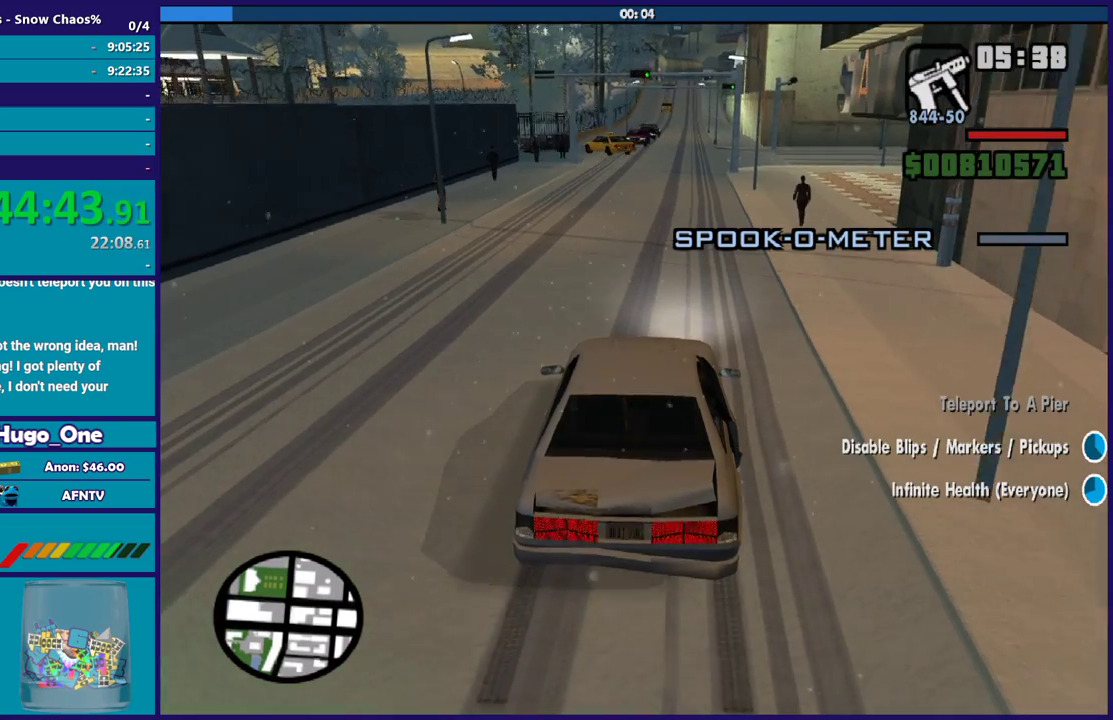
{"buttons": ["R2"], "left_stick": "center", "right_stick": "down-left", "events": []}
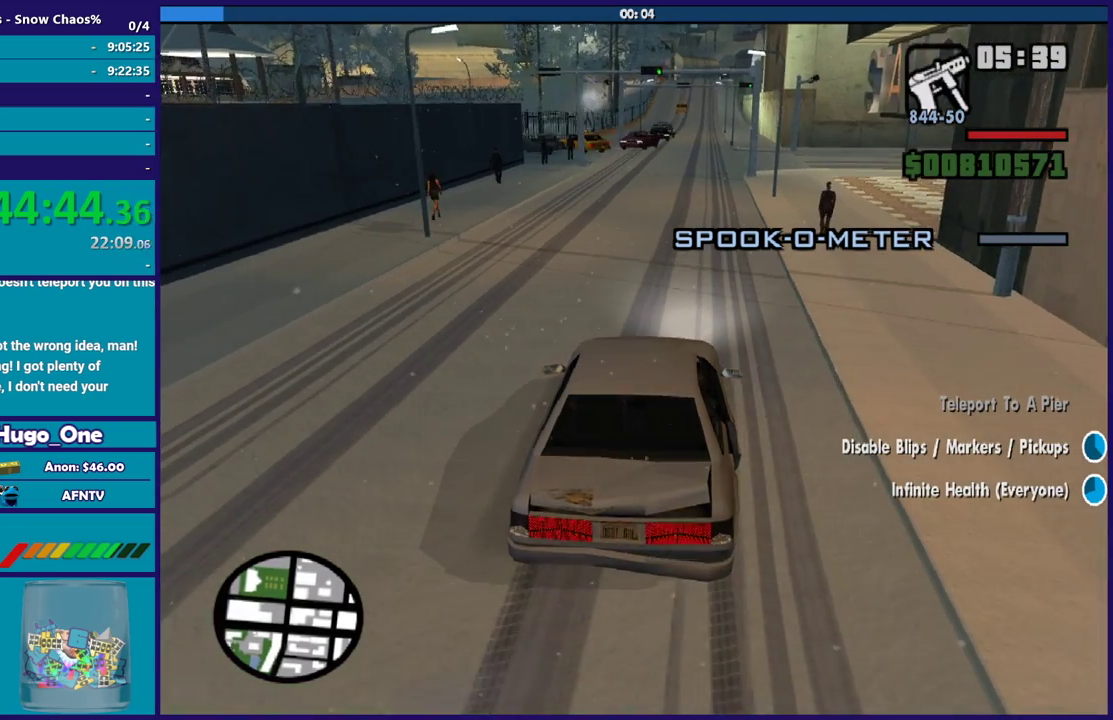
{"buttons": [], "left_stick": "center", "right_stick": "down-left", "events": [[134, "R2", "up"]]}
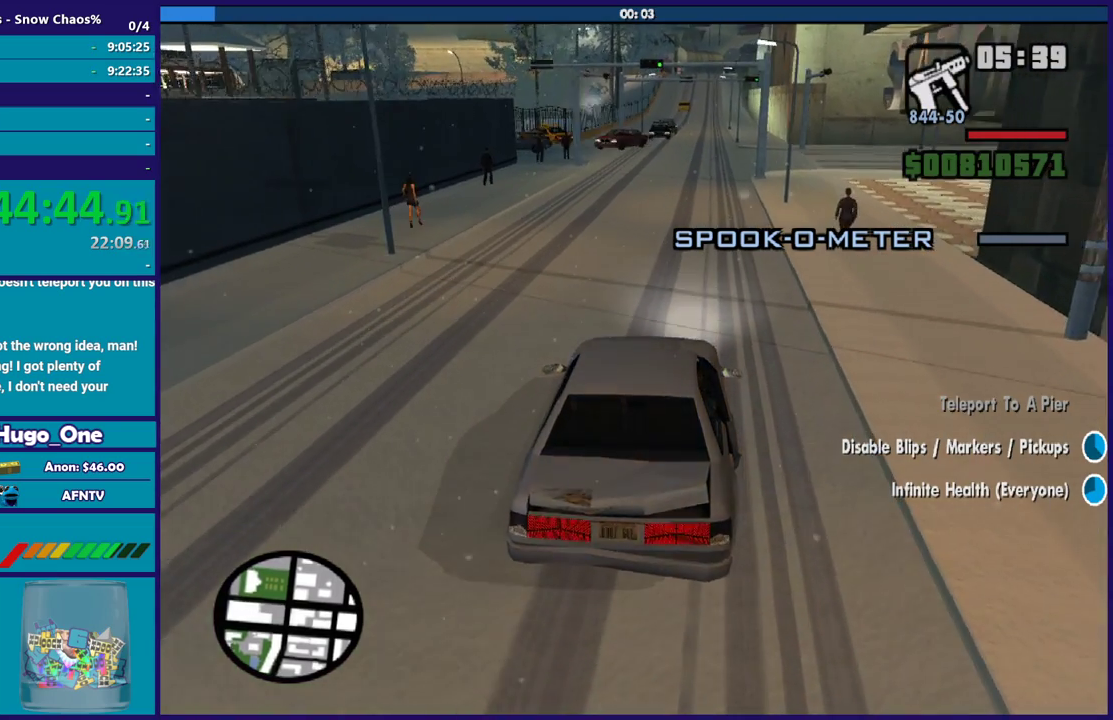
{"buttons": [], "left_stick": "center", "right_stick": "down-left", "events": [[66, "R2", "down"], [467, "R2", "up"]]}
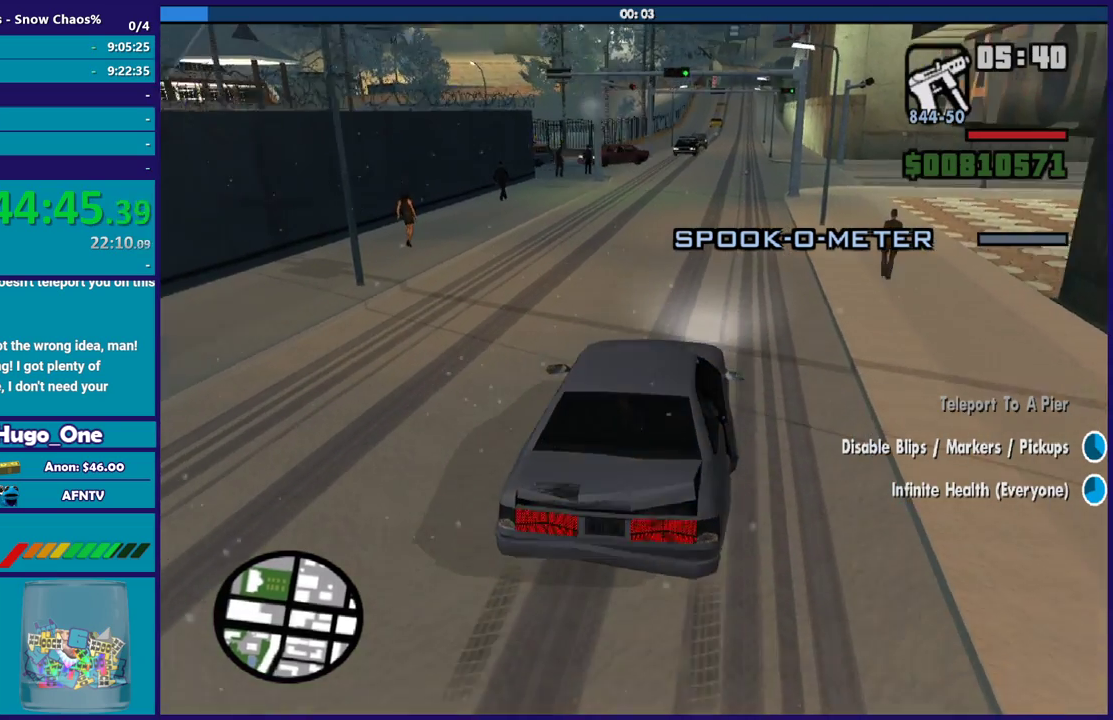
{"buttons": [], "left_stick": "center", "right_stick": "down-left", "events": [[100, "R2", "down"], [367, "R2", "up"], [367, "left_stick", "down-right"], [501, "left_stick", "center"]]}